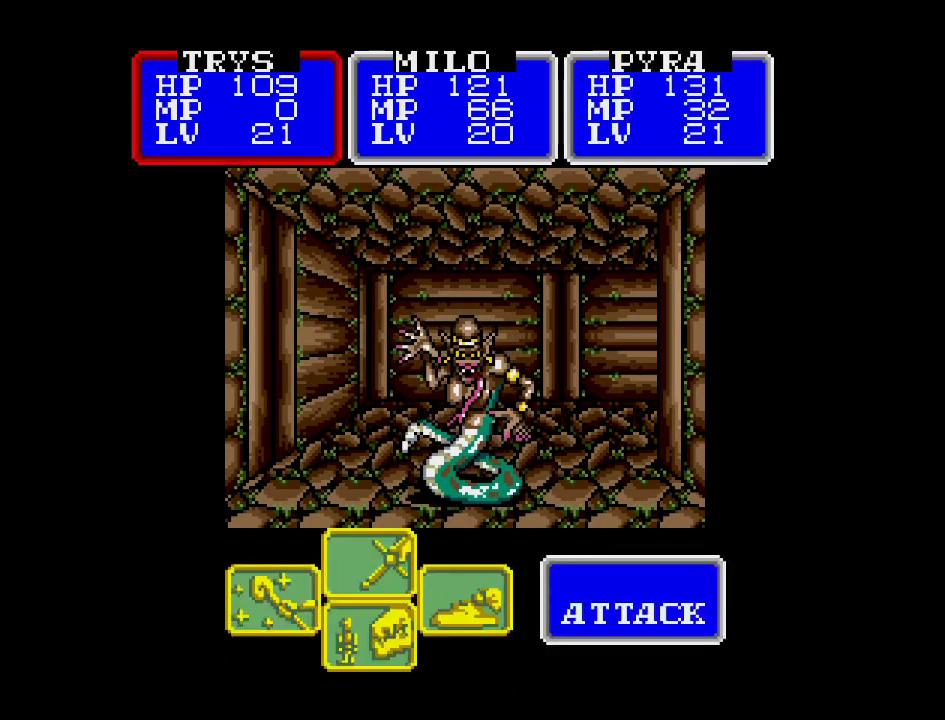
Gameplay with a controller (Nintendo layout); each line is a JSON object with the inputs held at the frame after it. "events" lists button and stick changes between this image and that frame as [ms after this image, input, new state], when the widget could be followed in between. Not read: L3 R3.
{"buttons": ["A"], "events": []}
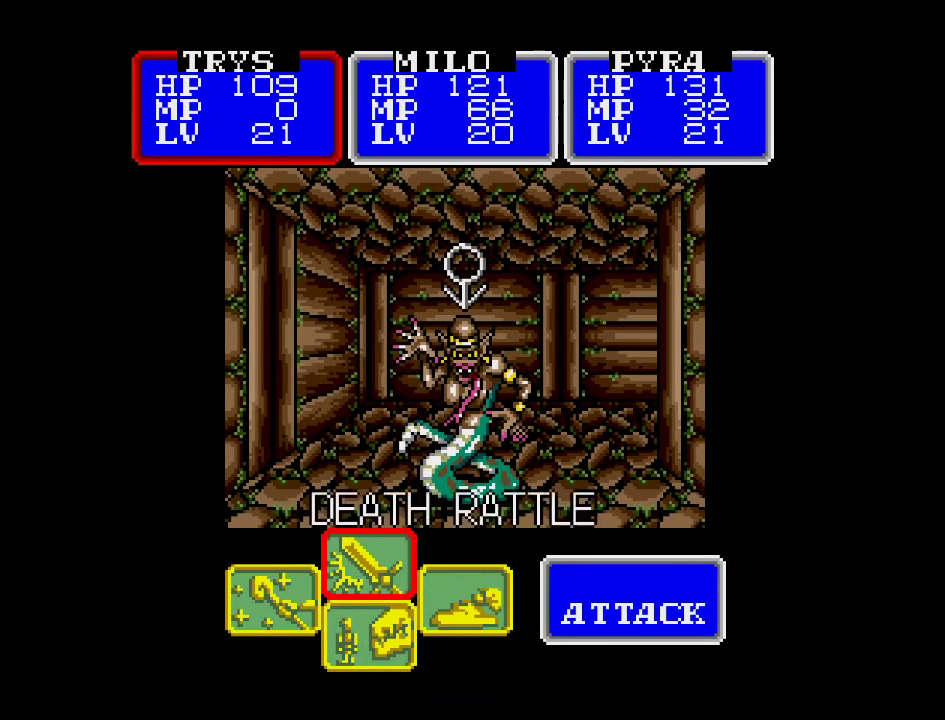
{"buttons": ["A"], "events": []}
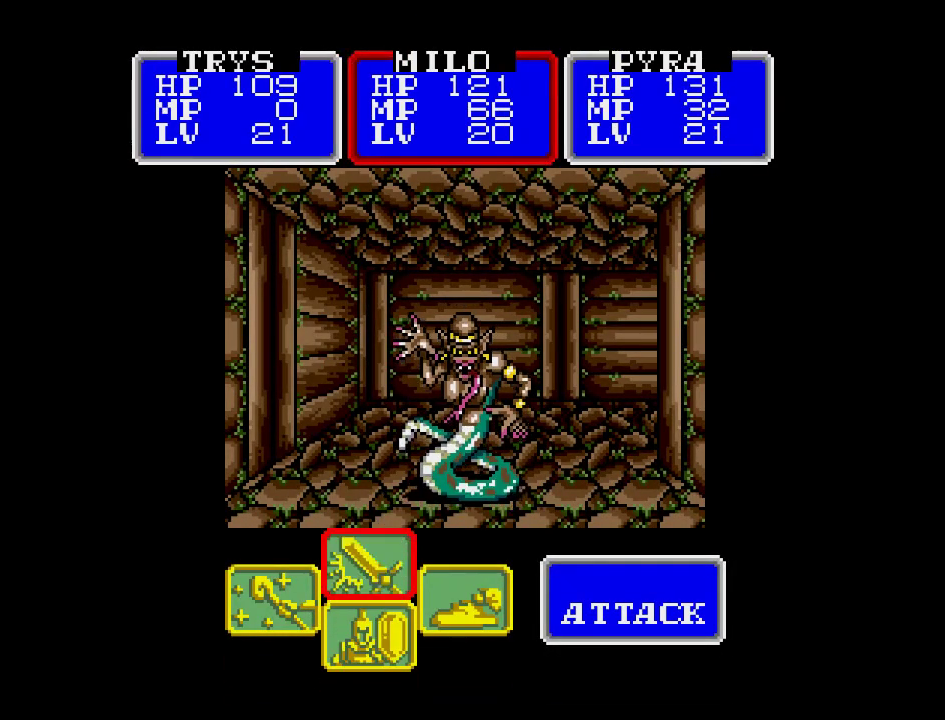
{"buttons": ["A"], "events": []}
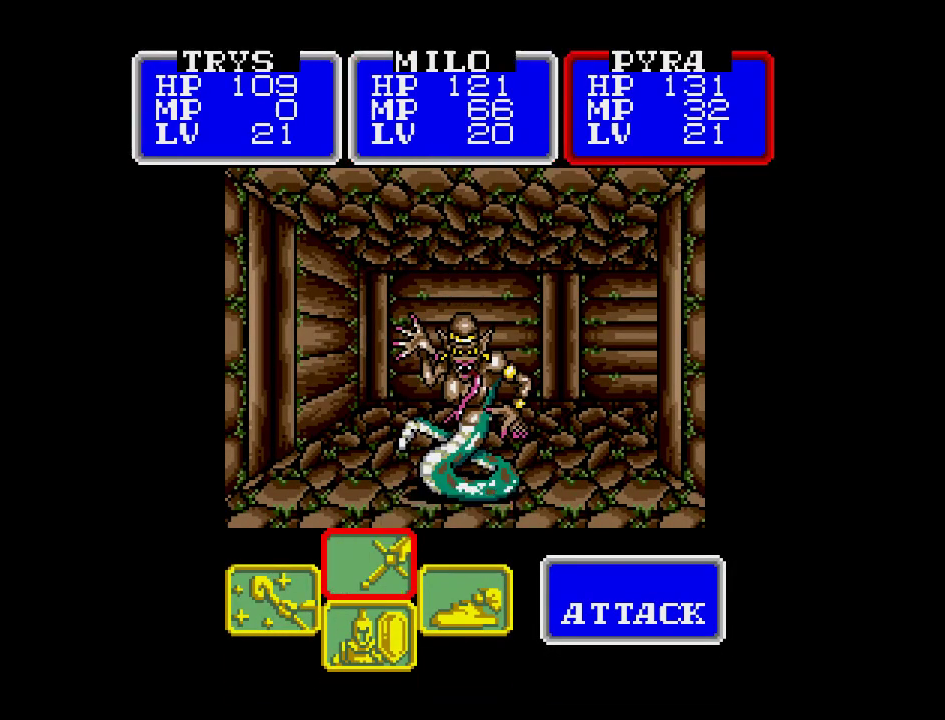
{"buttons": ["A"], "events": []}
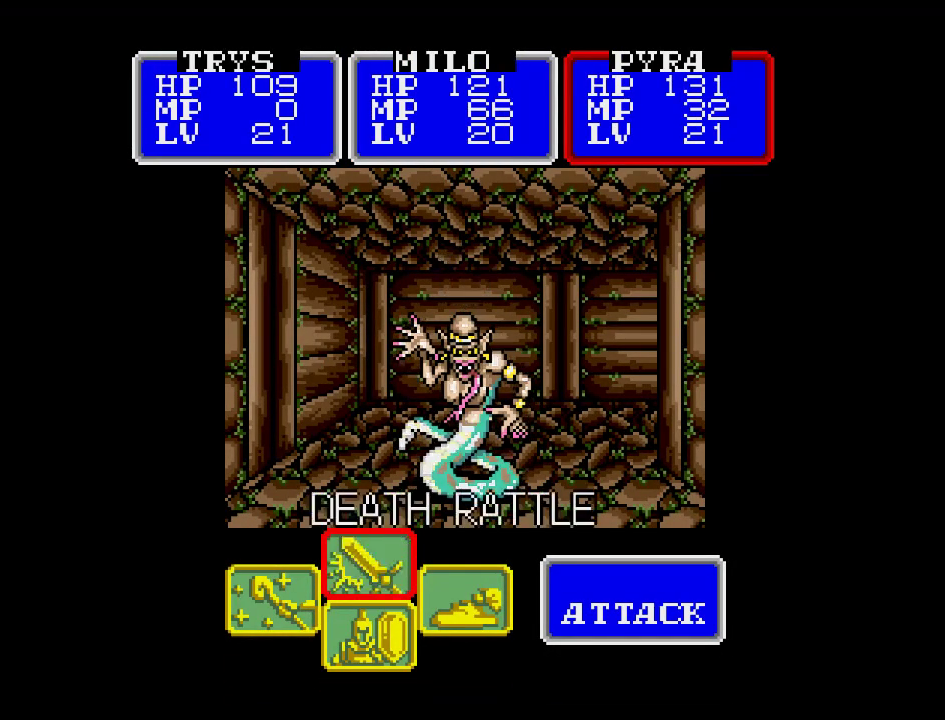
{"buttons": ["A"], "events": []}
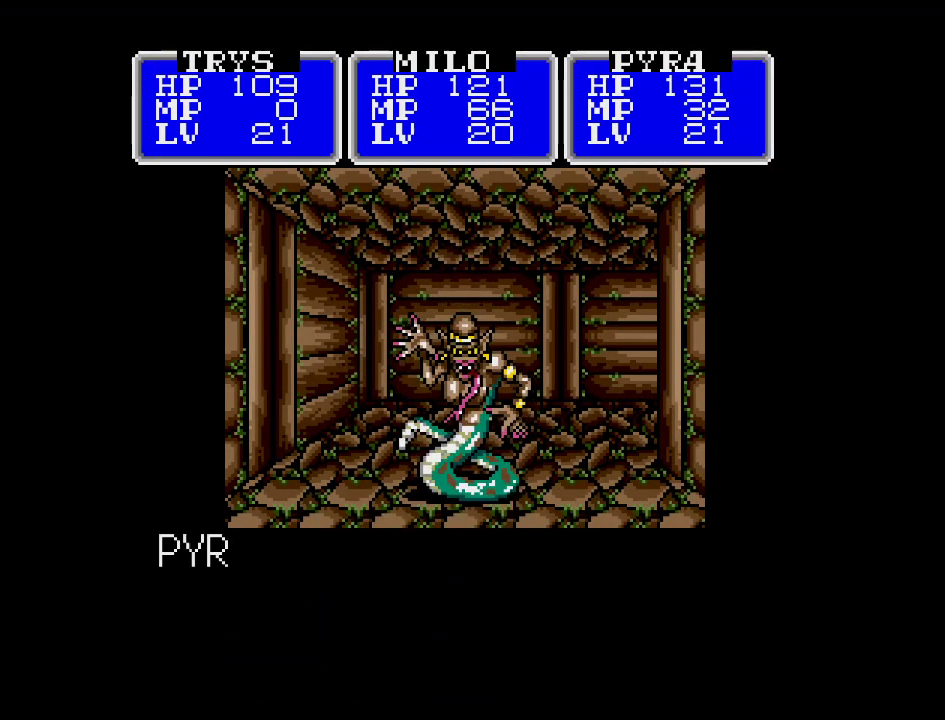
{"buttons": [], "events": [[167, "A", "up"]]}
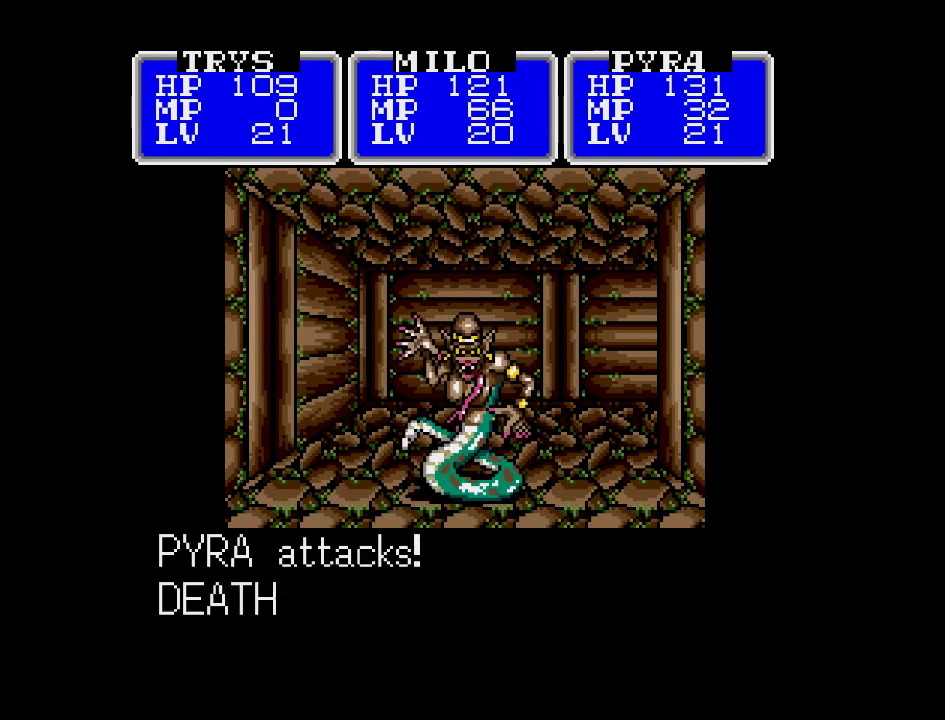
{"buttons": ["A"], "events": [[167, "A", "down"]]}
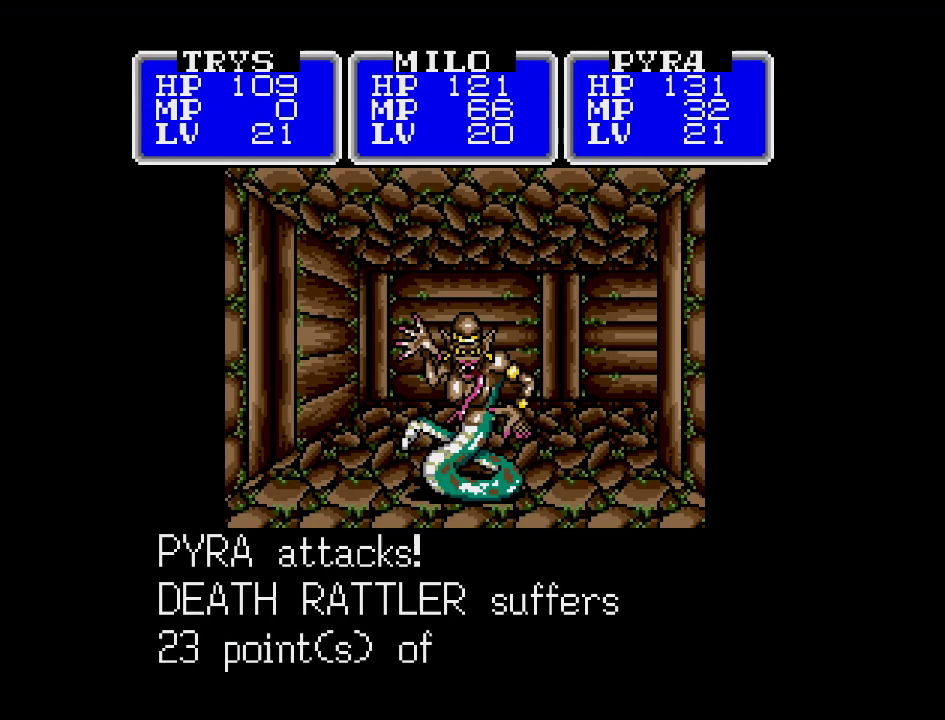
{"buttons": ["A"], "events": []}
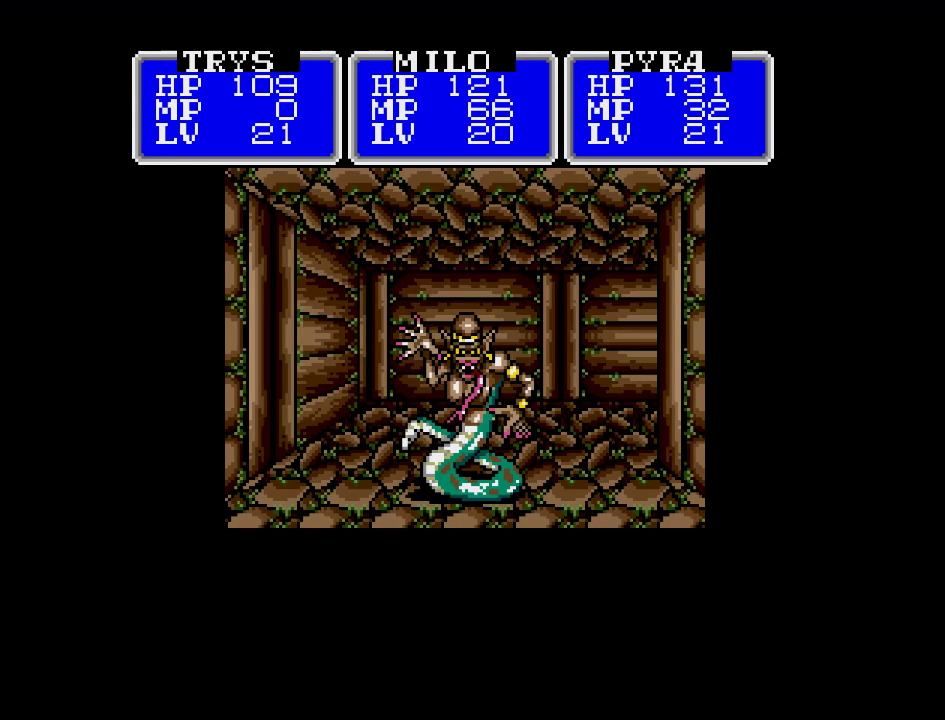
{"buttons": ["A"], "events": []}
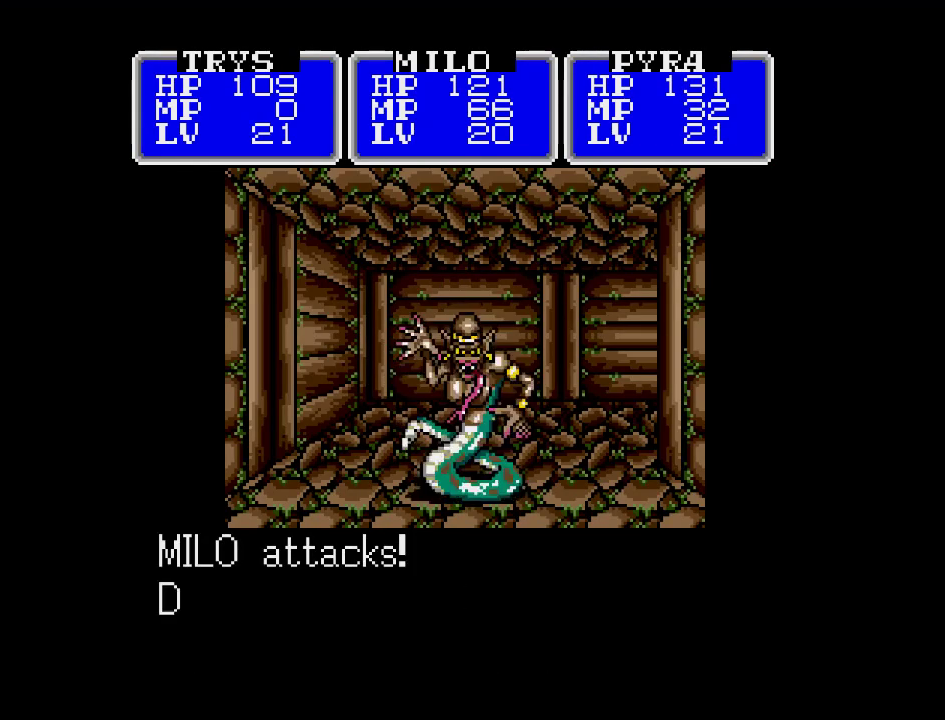
{"buttons": [], "events": [[200, "A", "up"]]}
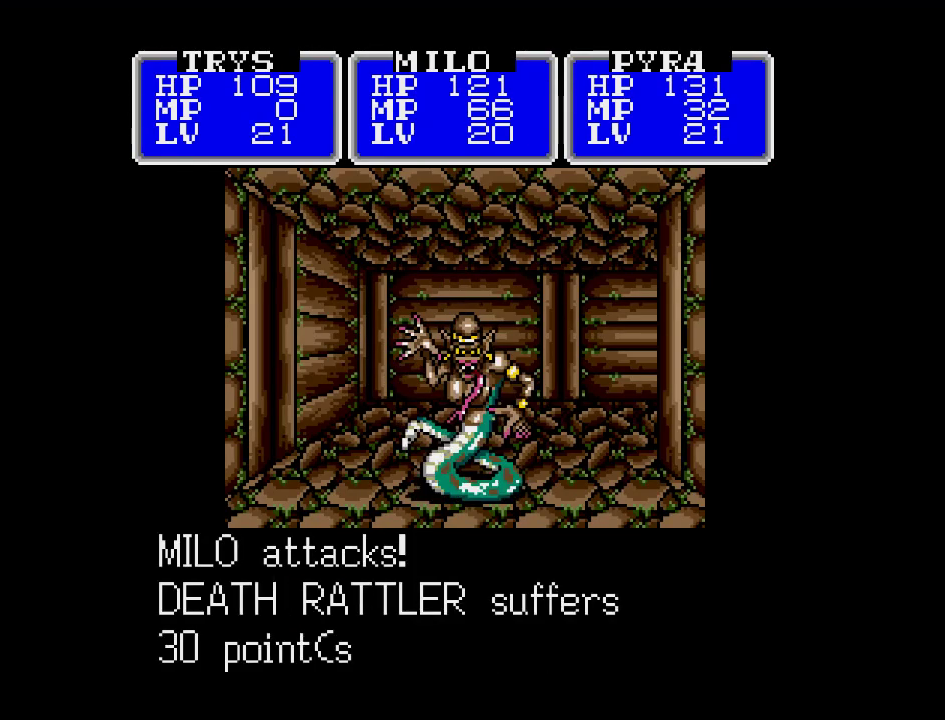
{"buttons": [], "events": []}
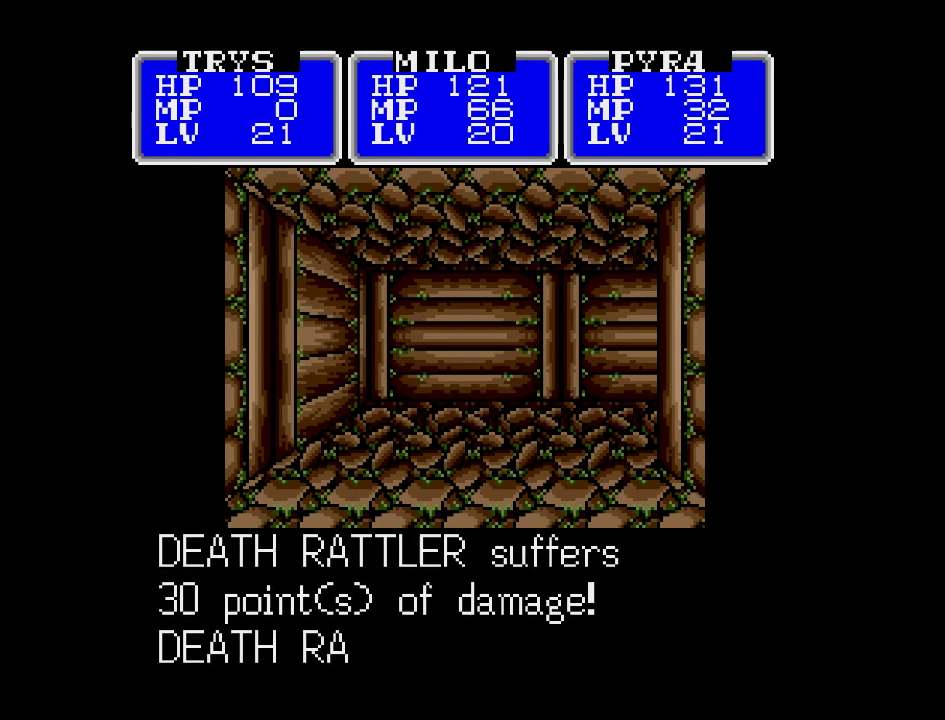
{"buttons": [], "events": []}
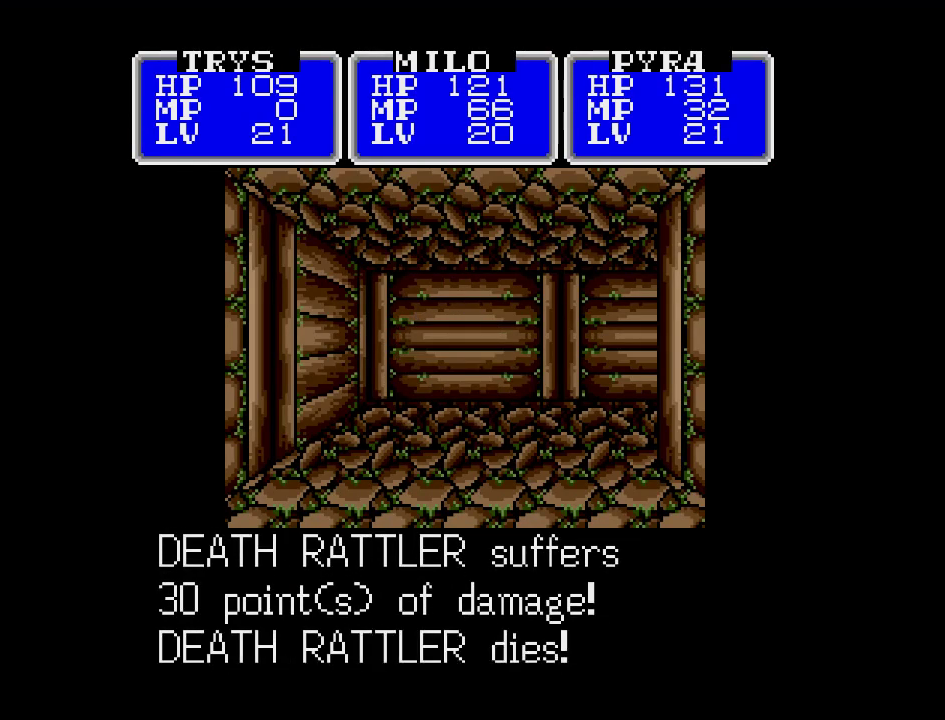
{"buttons": [], "events": []}
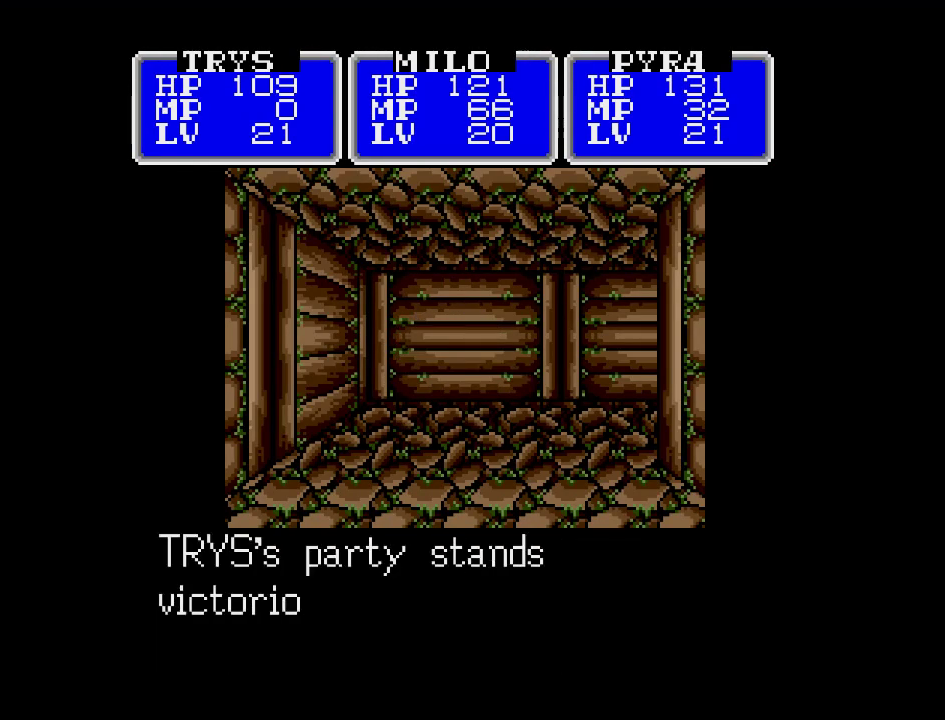
{"buttons": [], "events": []}
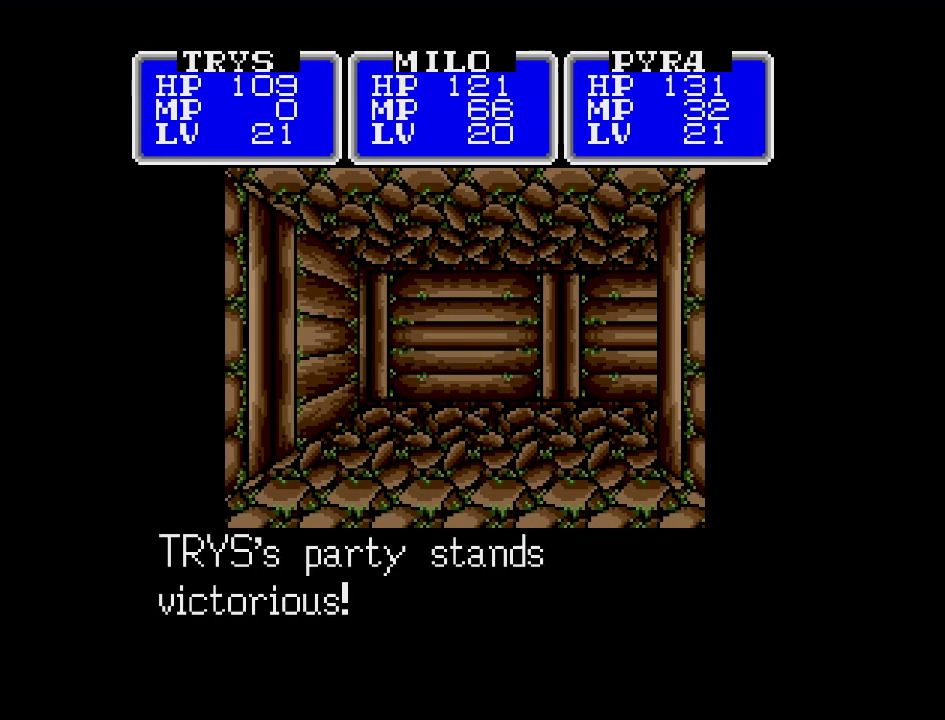
{"buttons": [], "events": []}
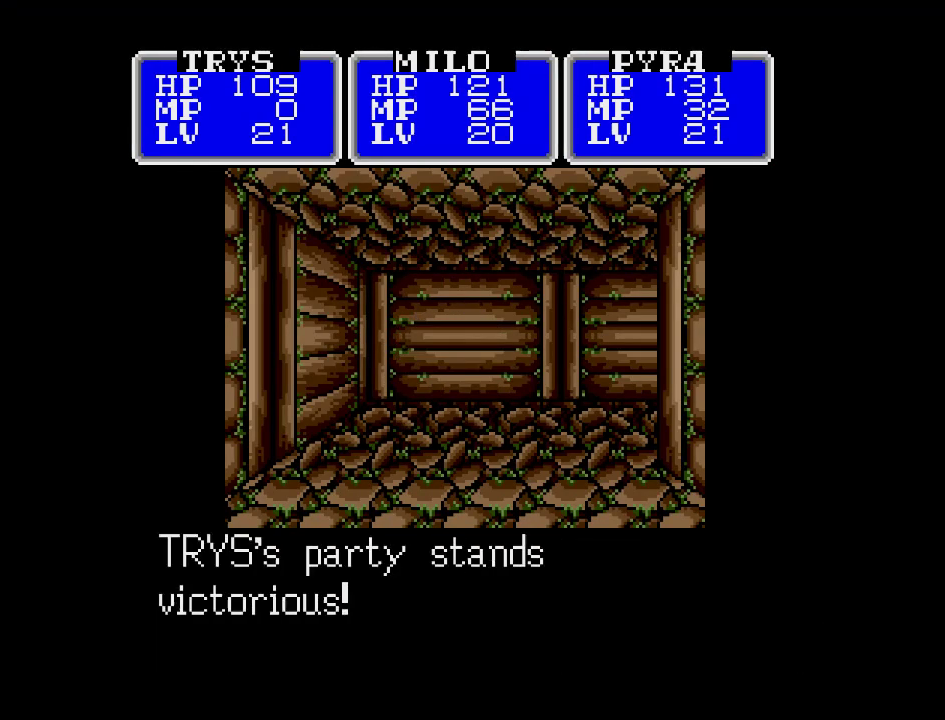
{"buttons": [], "events": []}
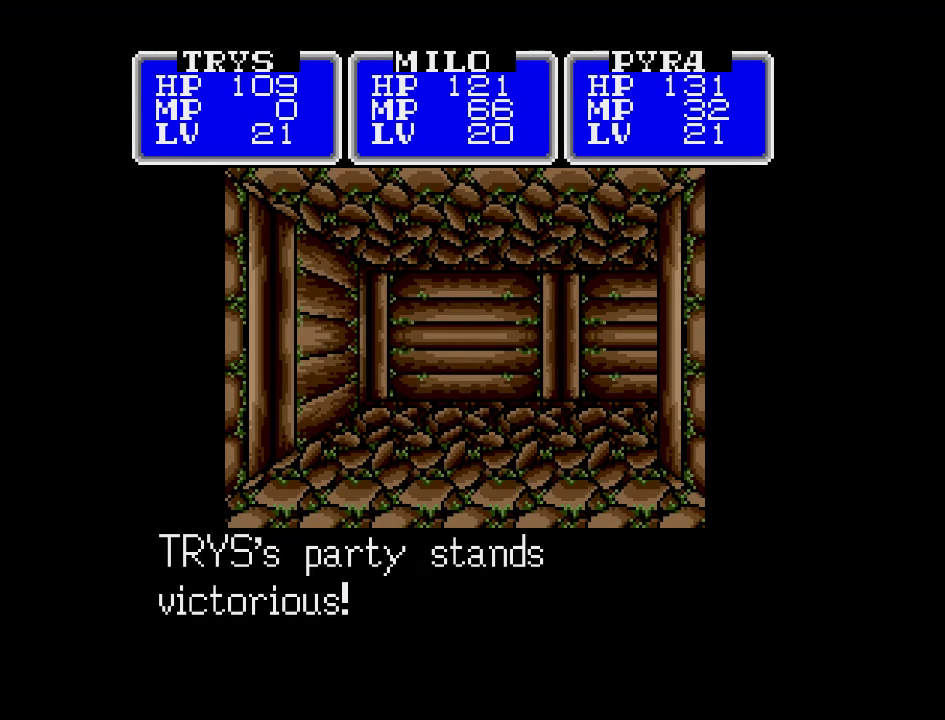
{"buttons": [], "events": []}
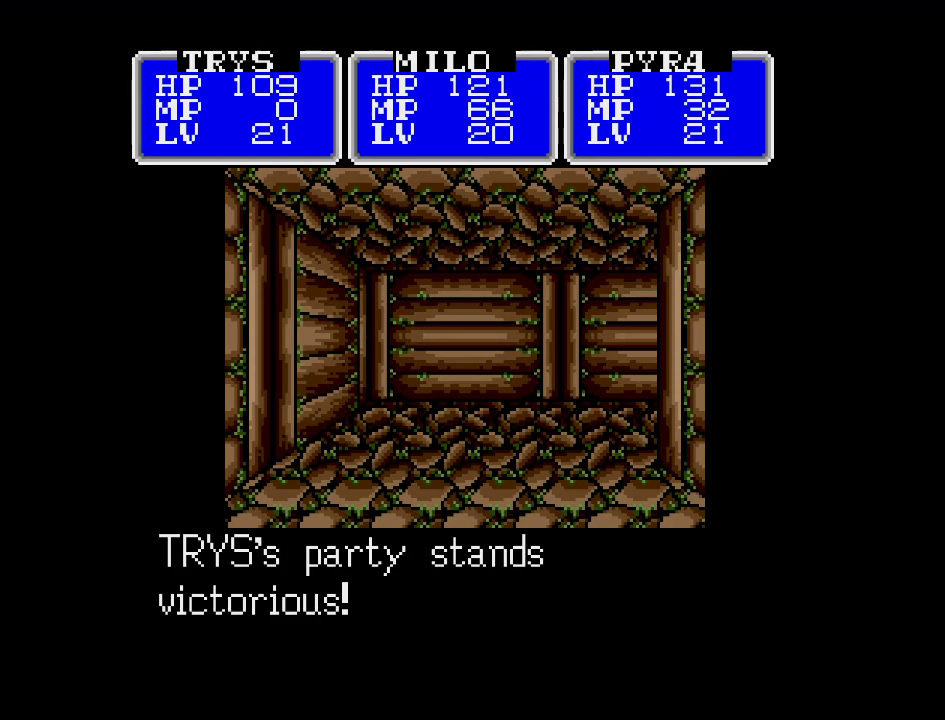
{"buttons": [], "events": []}
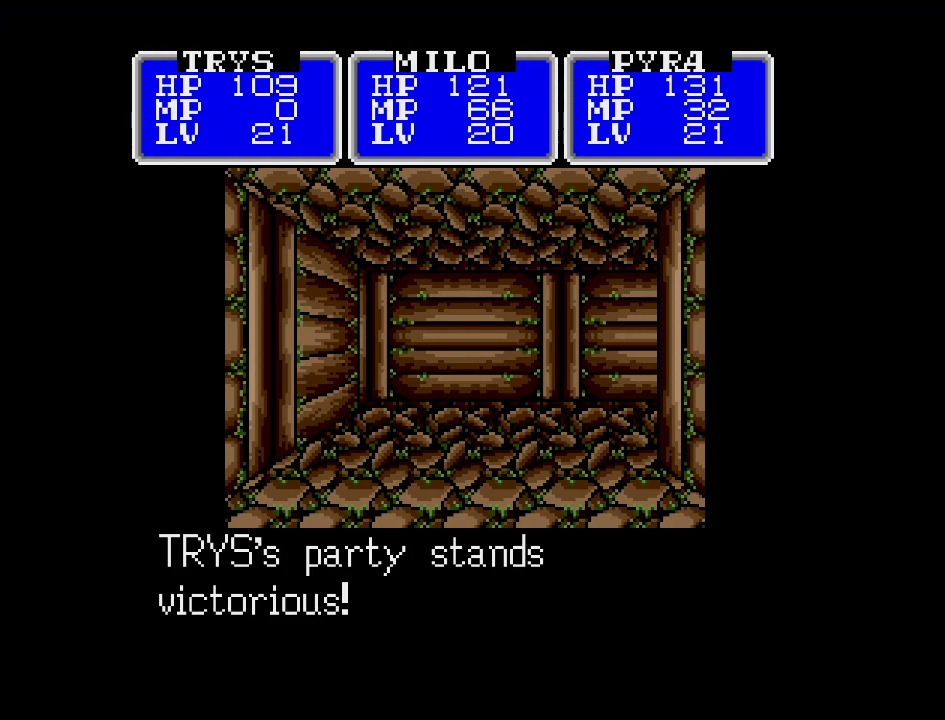
{"buttons": [], "events": []}
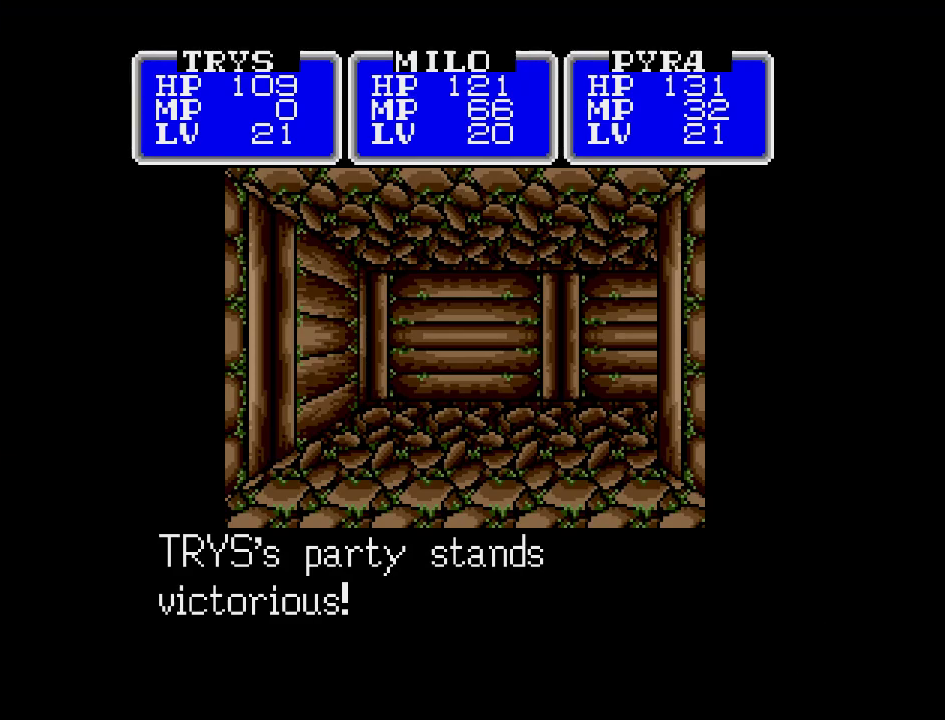
{"buttons": ["A"], "events": [[367, "A", "down"]]}
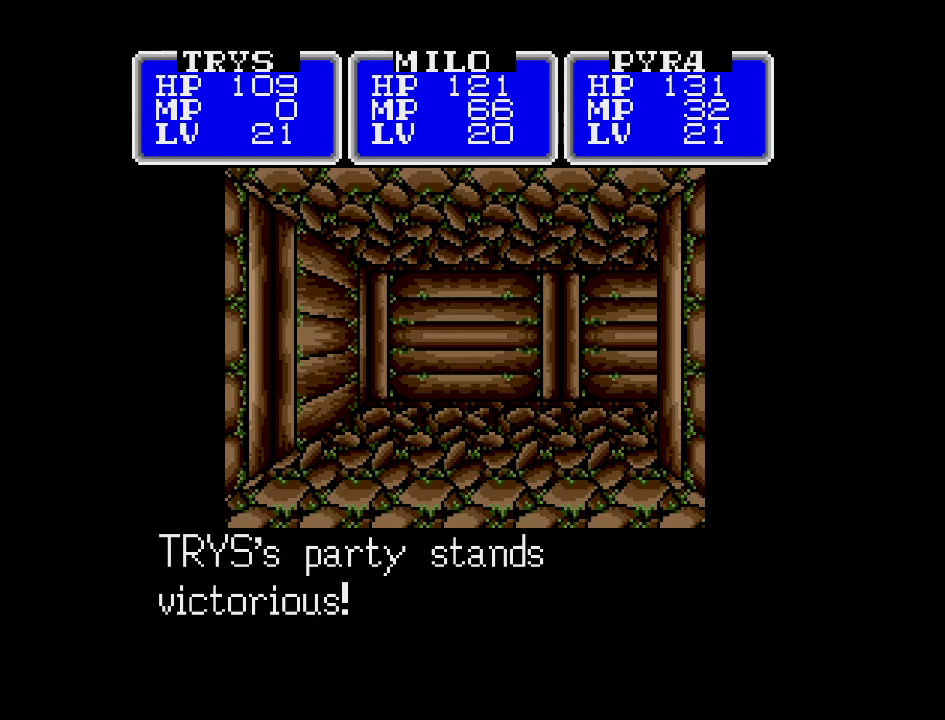
{"buttons": ["A"], "events": []}
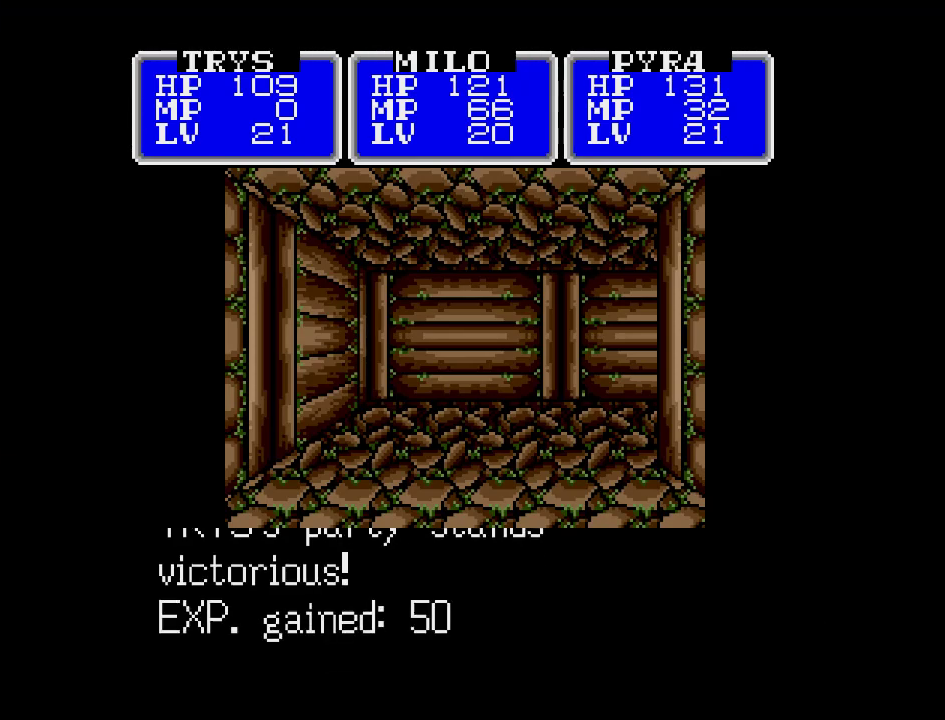
{"buttons": [], "events": [[250, "A", "up"]]}
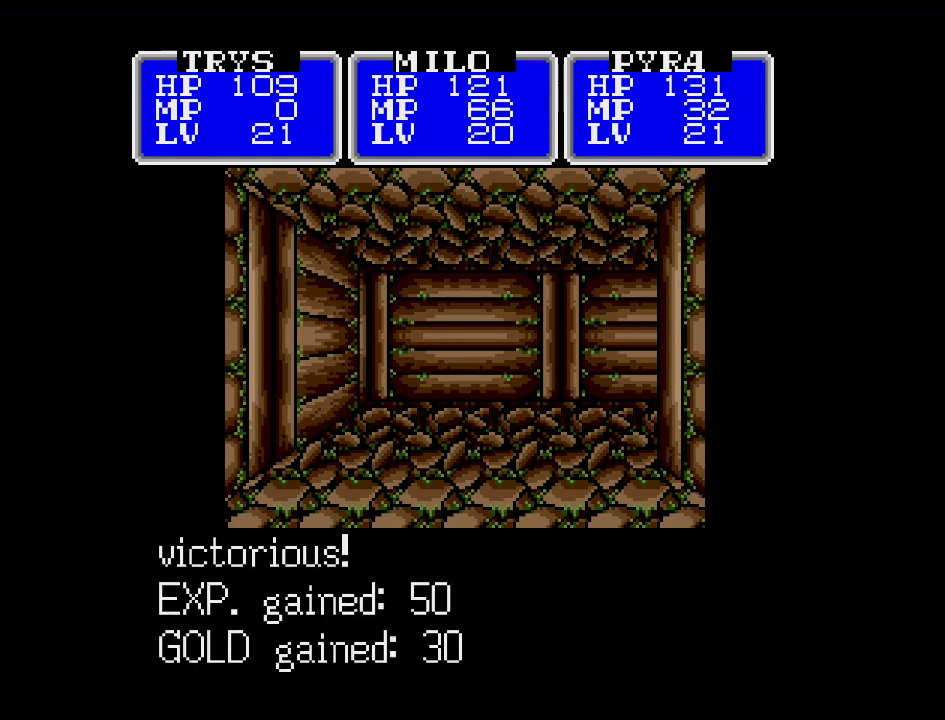
{"buttons": ["DPAD_UP"], "events": [[50, "DPAD_UP", "down"]]}
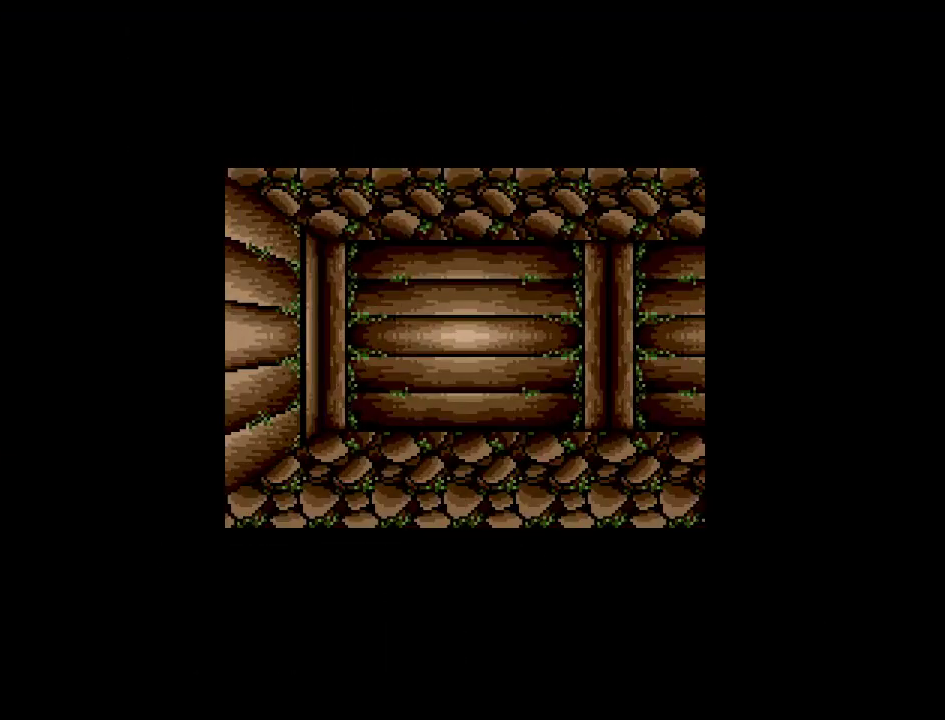
{"buttons": ["DPAD_UP"], "events": [[167, "DPAD_RIGHT", "down"], [467, "DPAD_RIGHT", "up"]]}
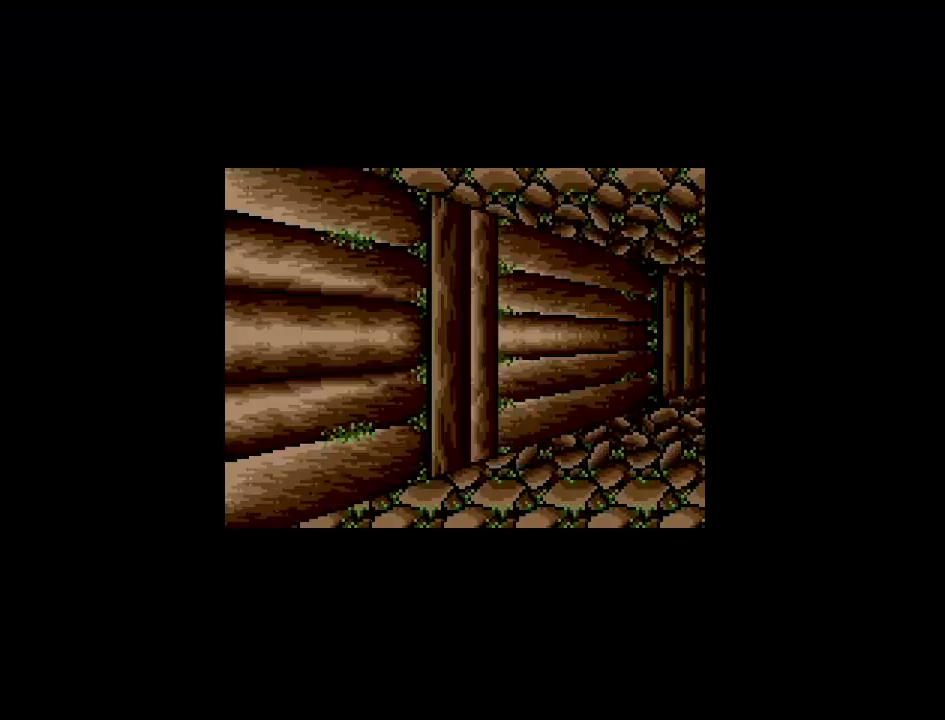
{"buttons": [], "events": [[300, "DPAD_UP", "up"]]}
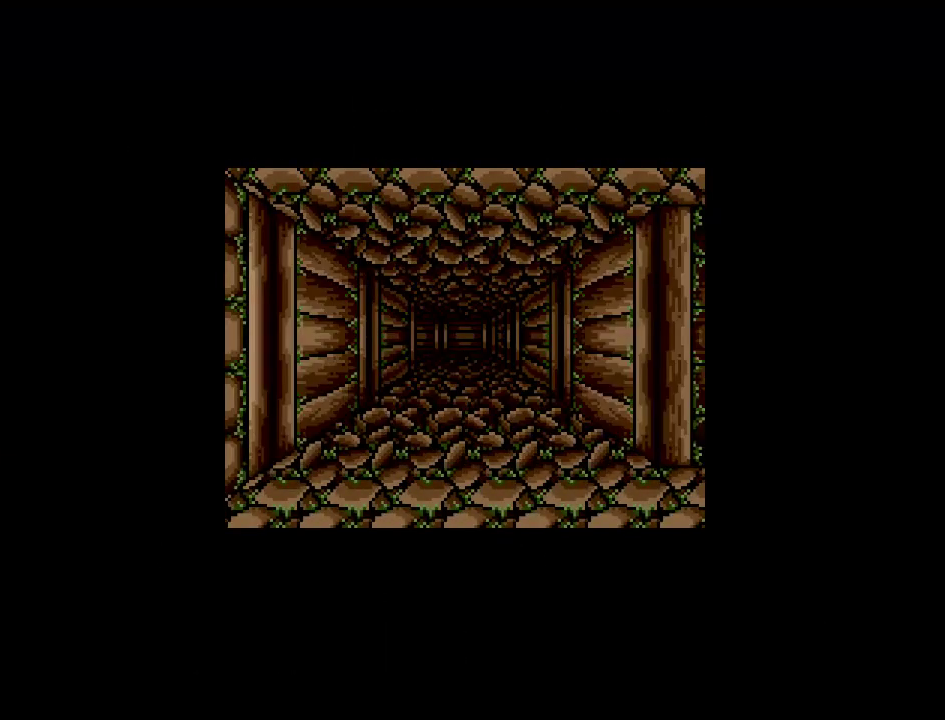
{"buttons": [], "events": []}
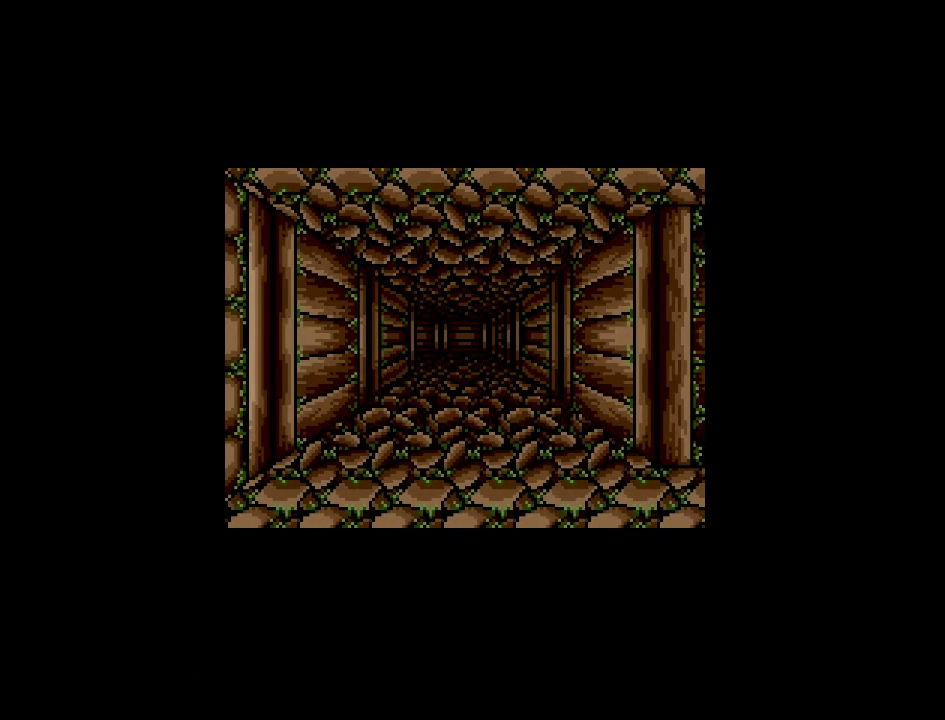
{"buttons": [], "events": []}